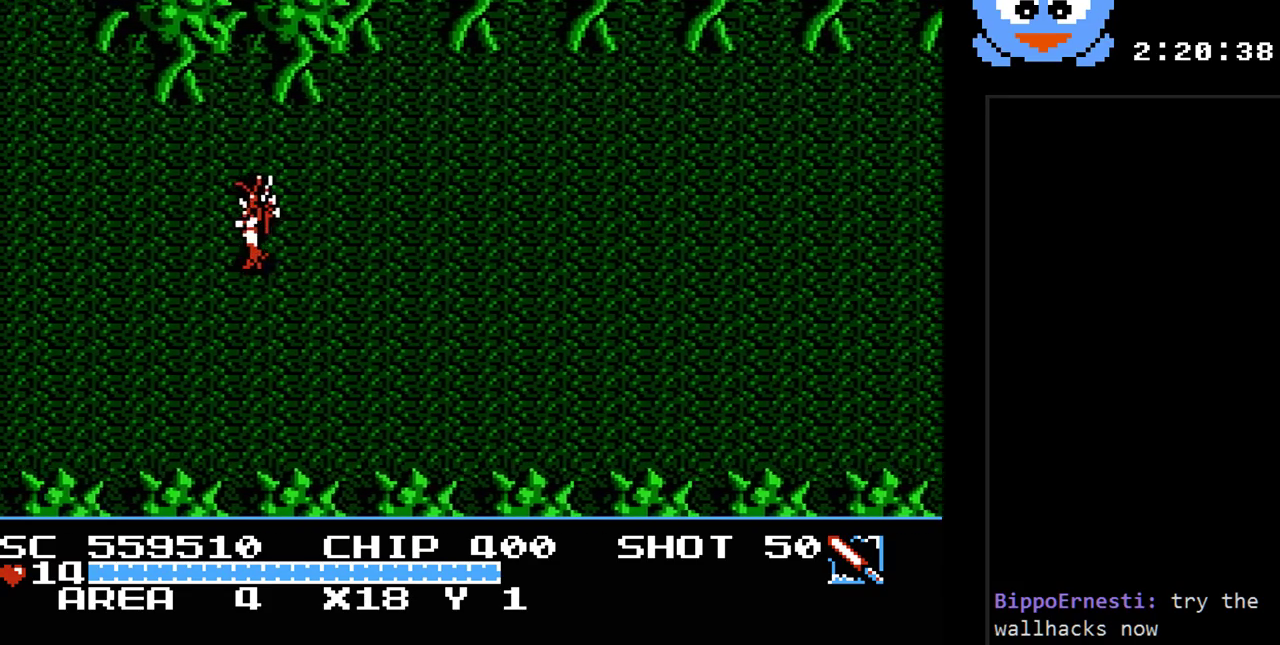
Gameplay with a controller (Nintendo layout); each line is a JSON object with the inputs held at the frame after it. "events" lists button and stick changes between this image and that frame as [ms after this image, input, new state], when the widget could be followed in between. Not read: L3 R3.
{"buttons": [], "events": []}
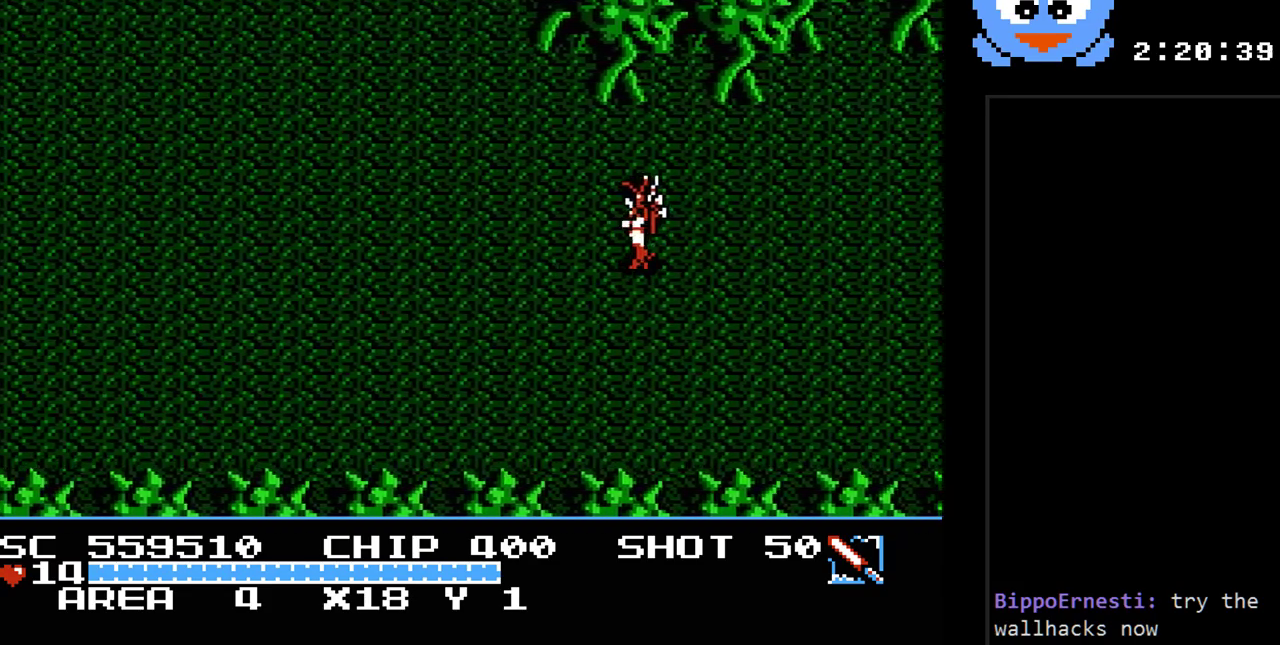
{"buttons": [], "events": []}
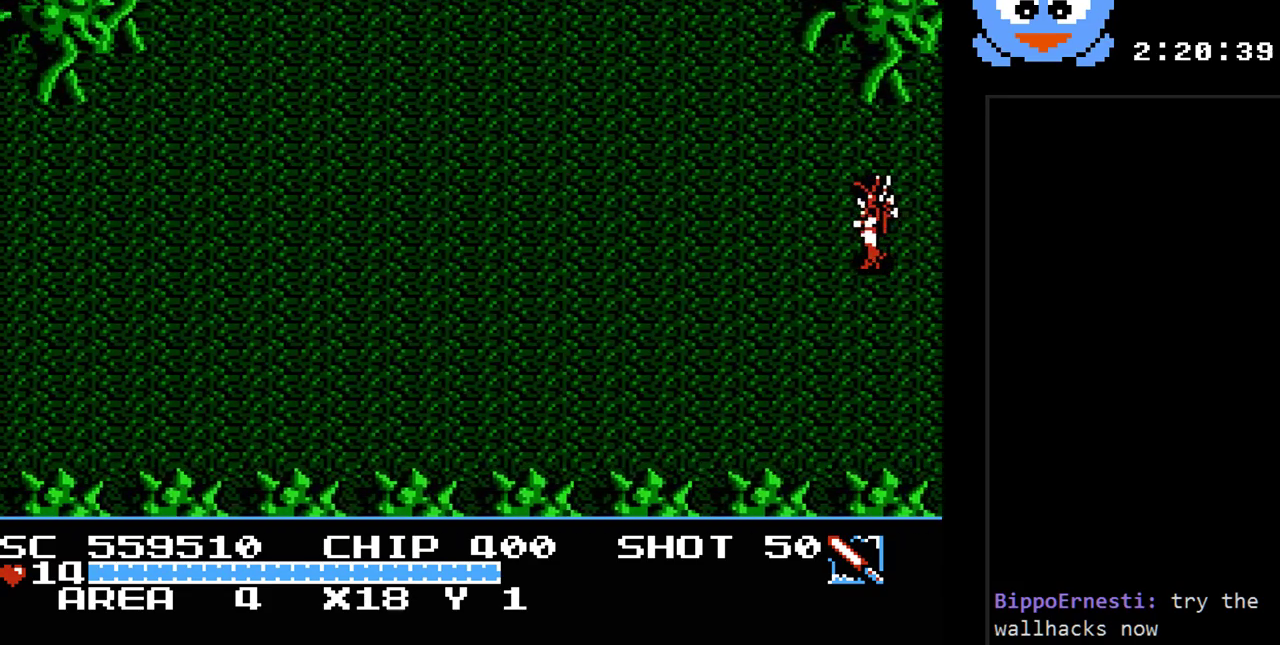
{"buttons": ["DPAD_RIGHT"], "events": [[433, "DPAD_RIGHT", "down"]]}
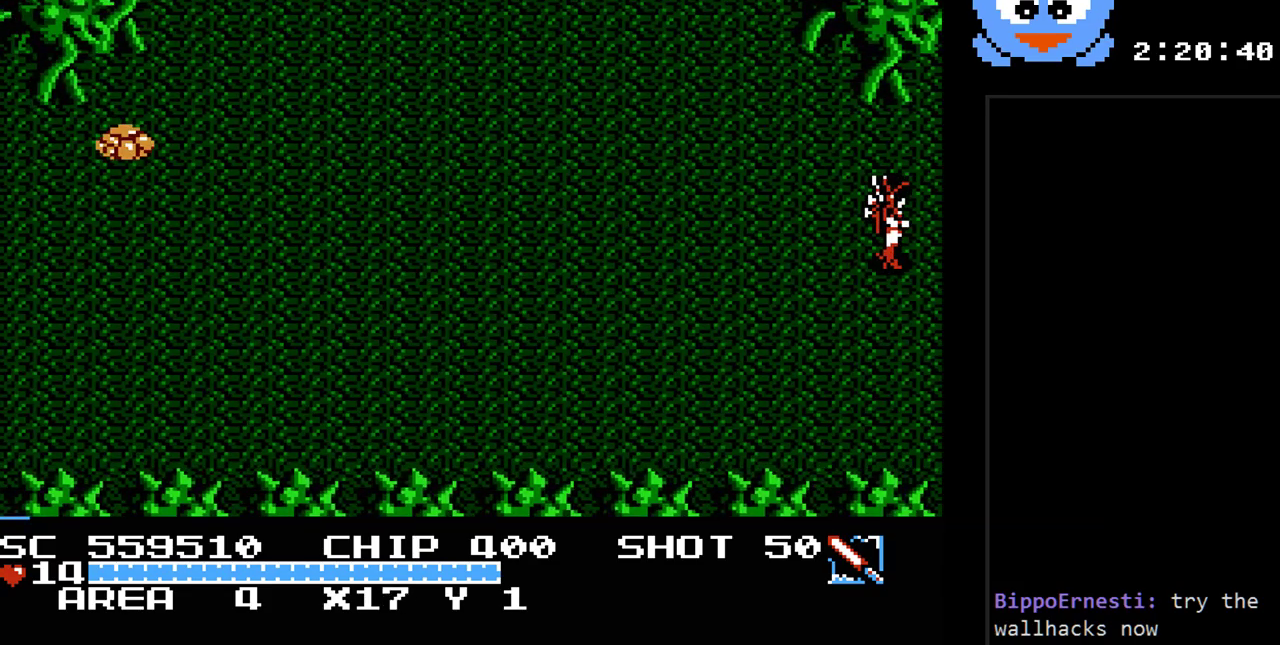
{"buttons": [], "events": [[283, "DPAD_RIGHT", "up"]]}
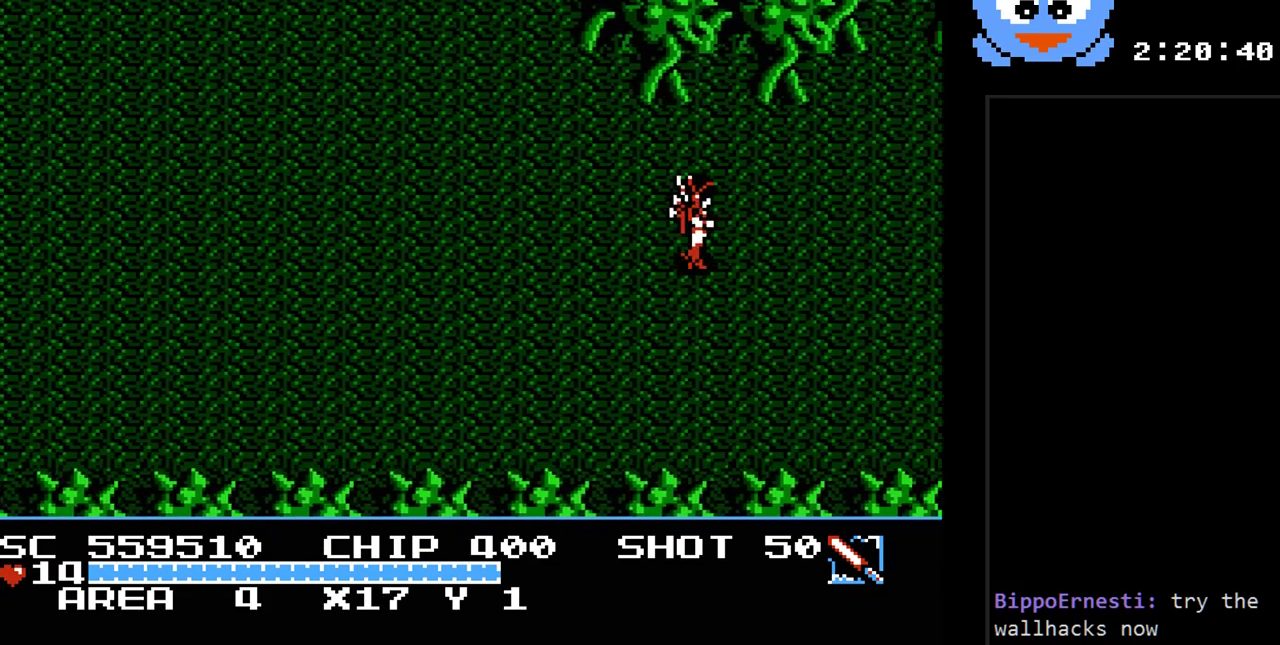
{"buttons": ["DPAD_RIGHT"], "events": [[433, "DPAD_RIGHT", "down"]]}
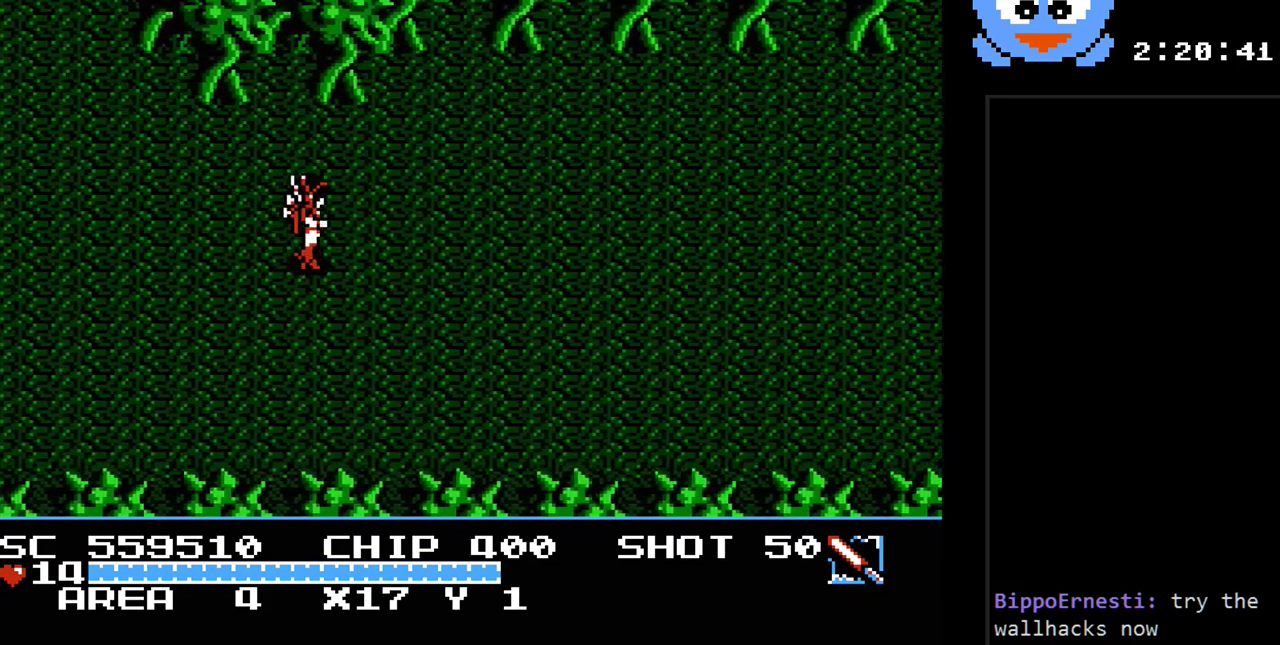
{"buttons": ["DPAD_DOWN", "DPAD_RIGHT"], "events": [[433, "DPAD_DOWN", "down"]]}
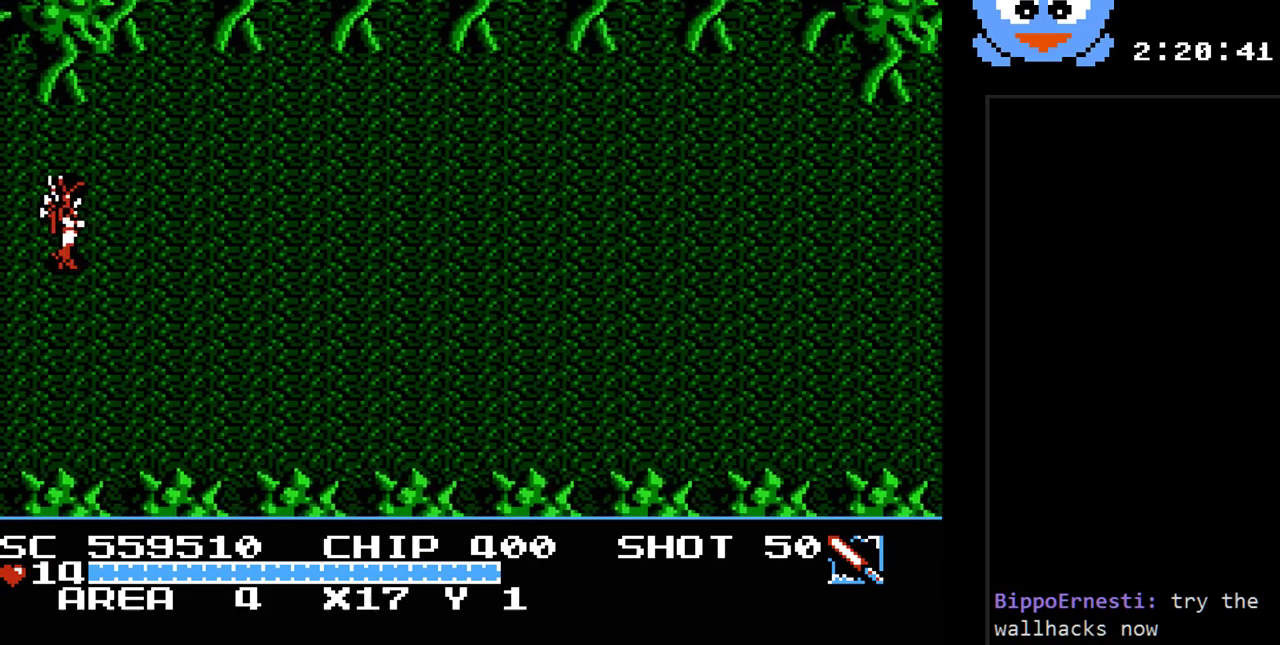
{"buttons": ["DPAD_RIGHT"], "events": [[133, "DPAD_RIGHT", "up"], [267, "DPAD_RIGHT", "down"], [417, "DPAD_DOWN", "up"]]}
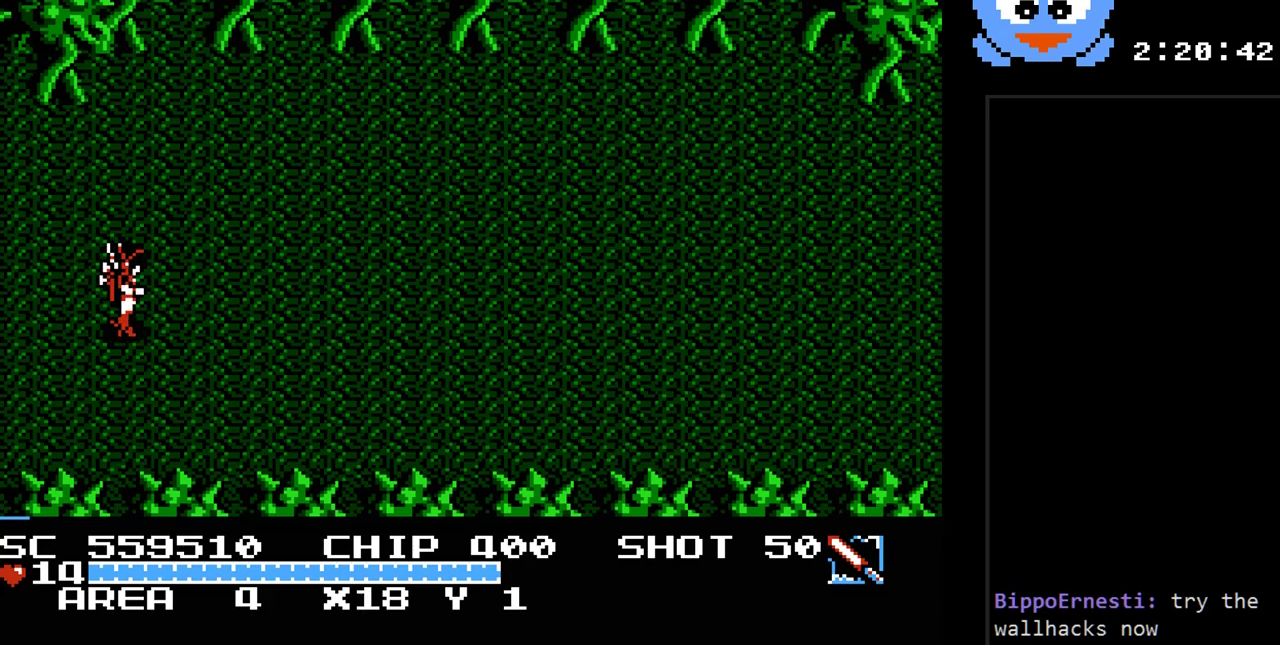
{"buttons": ["DPAD_RIGHT"], "events": []}
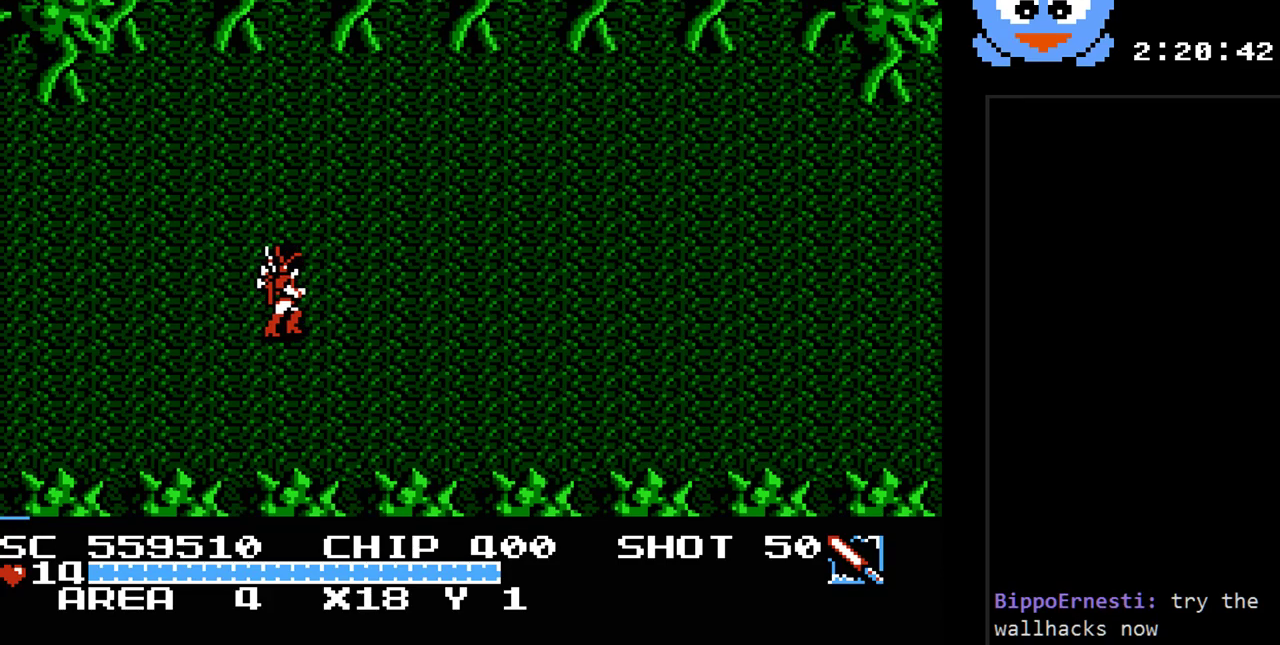
{"buttons": [], "events": [[317, "DPAD_RIGHT", "up"]]}
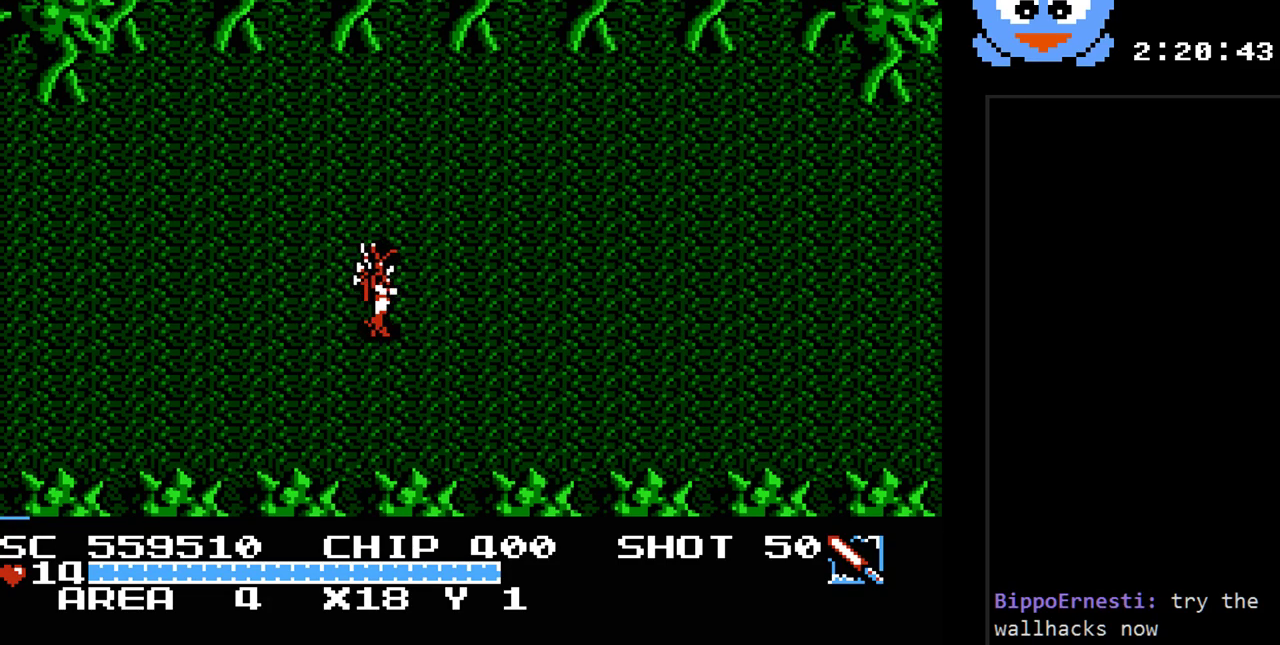
{"buttons": [], "events": []}
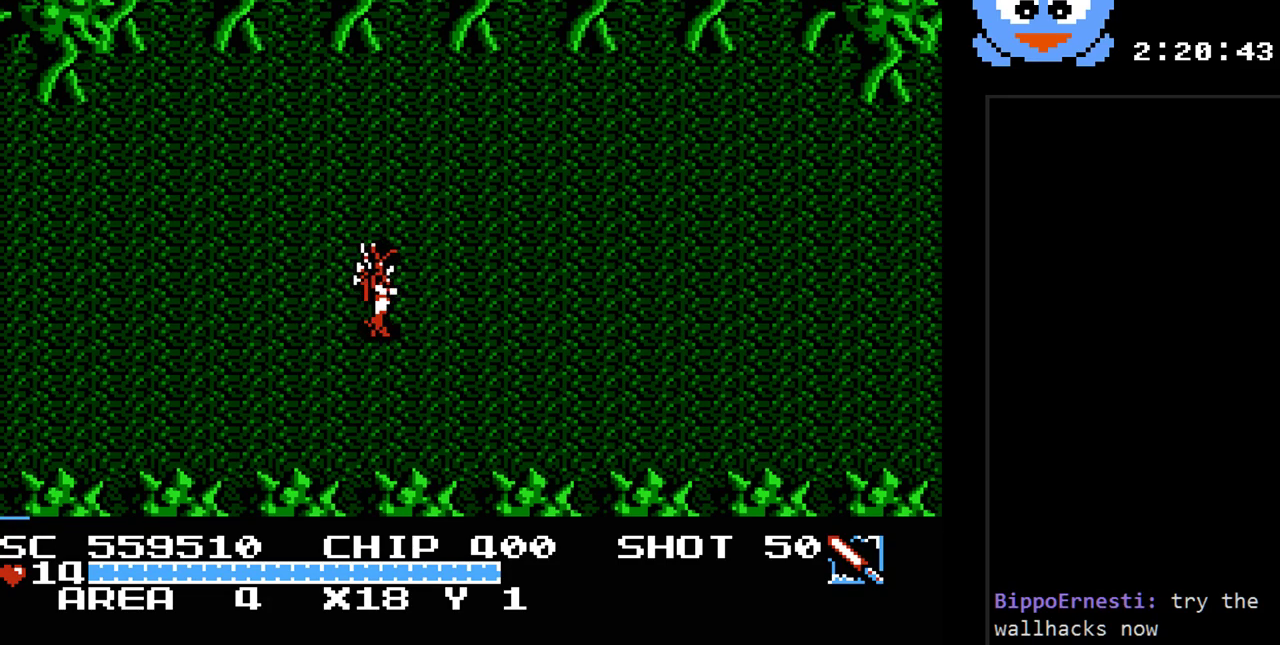
{"buttons": ["DPAD_LEFT"], "events": [[183, "DPAD_LEFT", "down"]]}
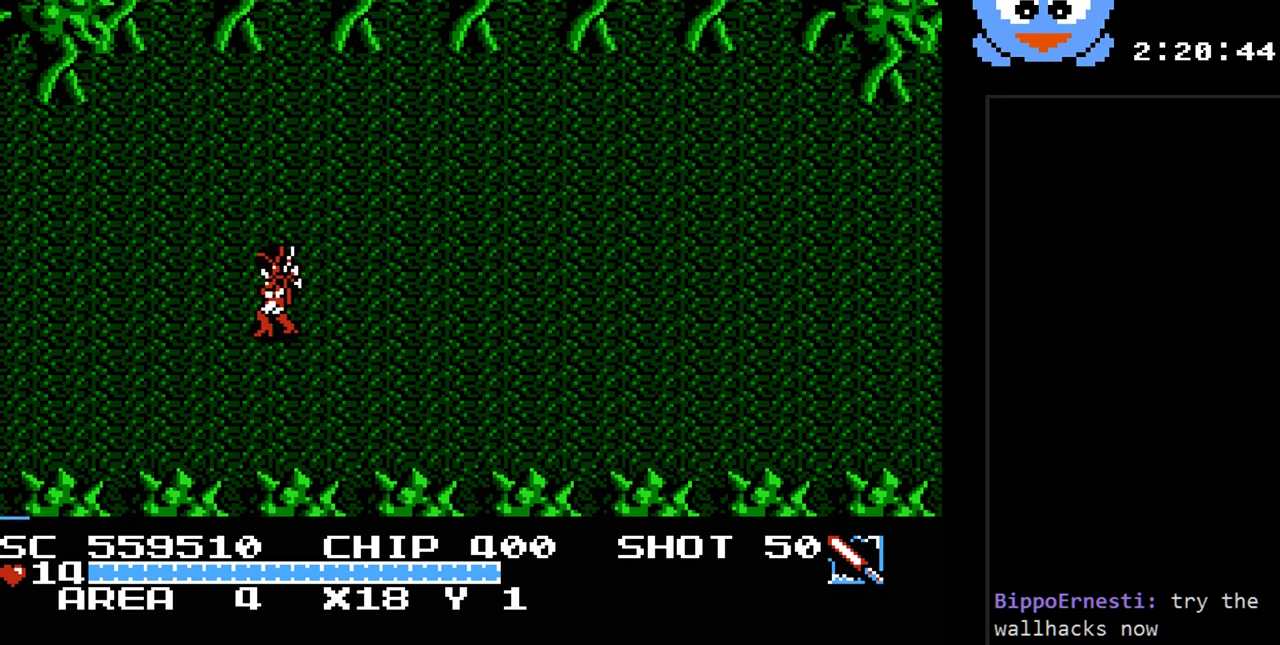
{"buttons": ["DPAD_RIGHT"], "events": [[183, "DPAD_LEFT", "up"], [183, "DPAD_RIGHT", "down"]]}
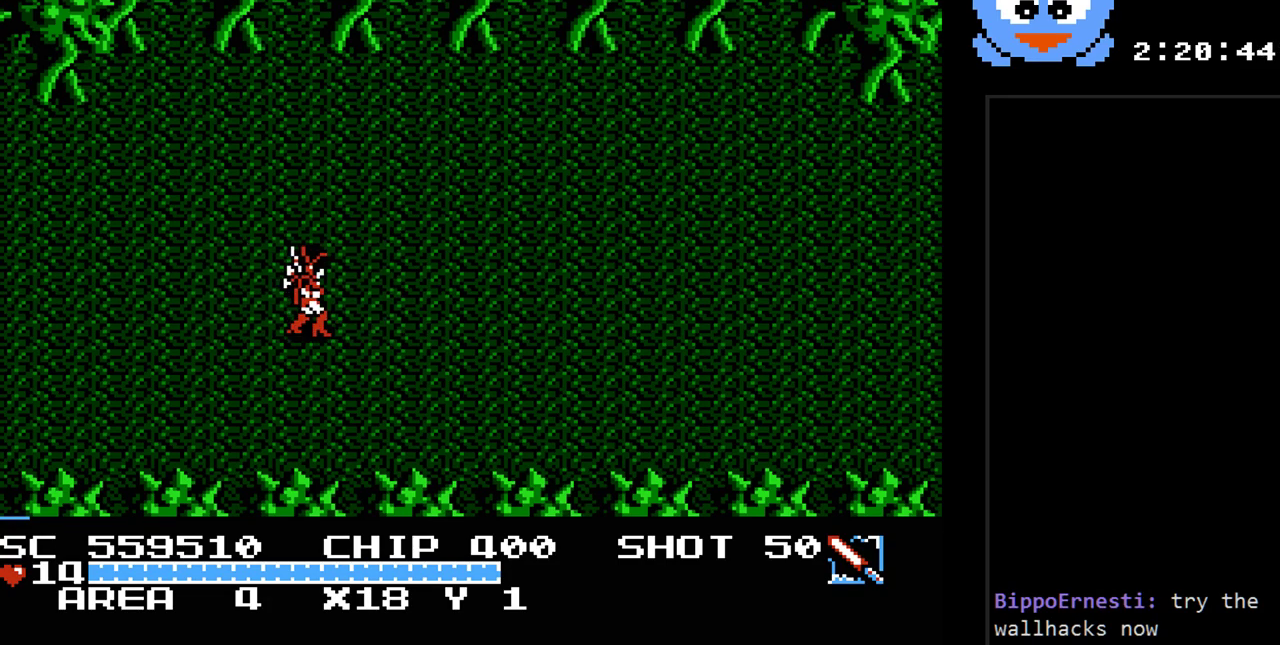
{"buttons": ["DPAD_DOWN", "DPAD_LEFT"], "events": [[50, "DPAD_UP", "down"], [367, "DPAD_RIGHT", "up"], [400, "DPAD_LEFT", "down"], [400, "DPAD_UP", "up"], [483, "DPAD_DOWN", "down"]]}
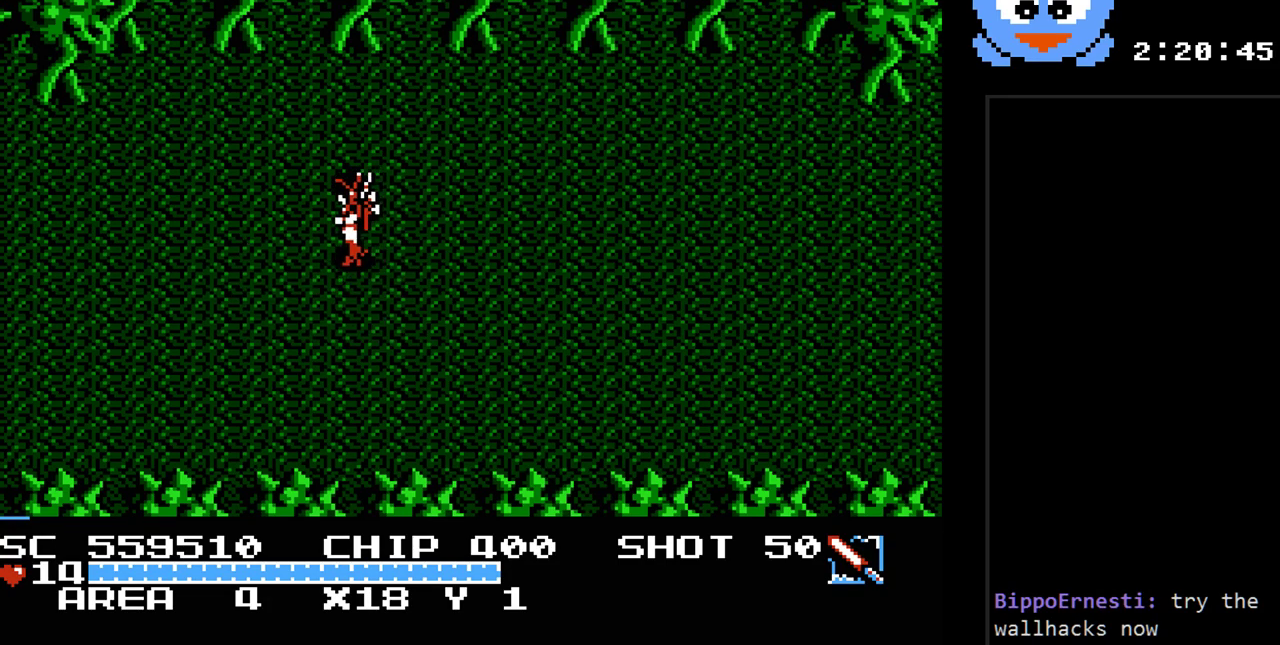
{"buttons": ["DPAD_UP", "DPAD_LEFT"], "events": [[117, "DPAD_LEFT", "up"], [217, "DPAD_RIGHT", "down"], [250, "DPAD_DOWN", "up"], [350, "DPAD_UP", "down"], [383, "DPAD_RIGHT", "up"], [433, "DPAD_LEFT", "down"]]}
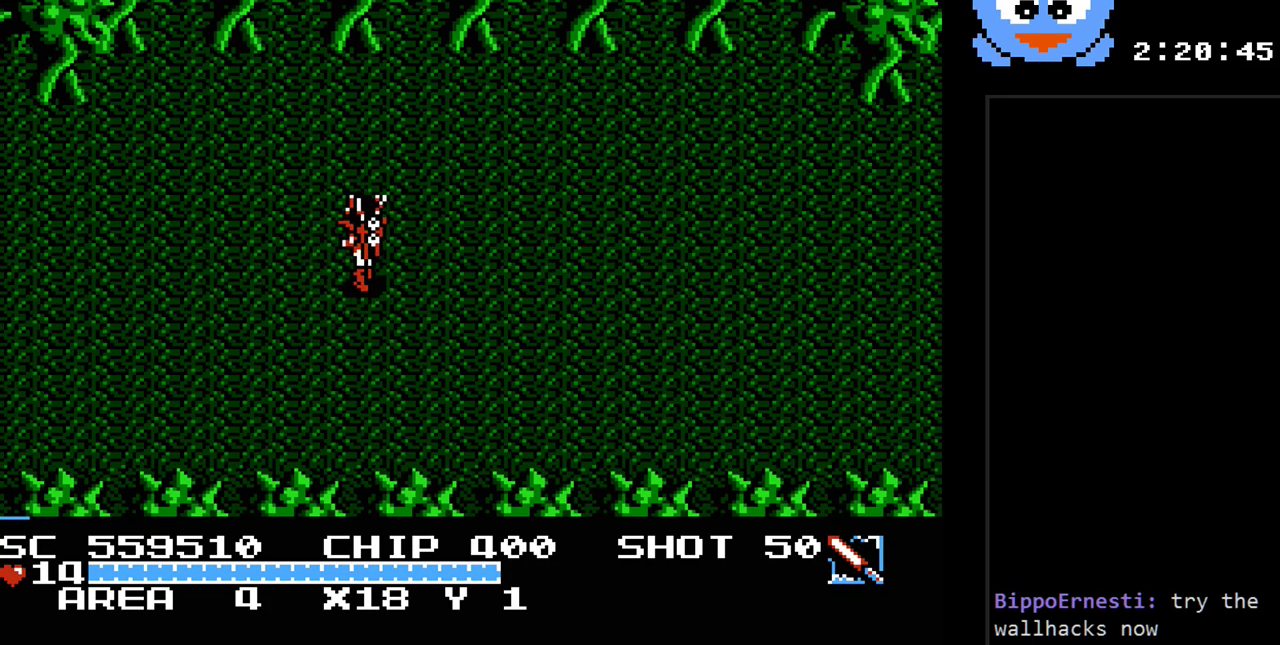
{"buttons": ["DPAD_UP", "DPAD_RIGHT"], "events": [[33, "DPAD_UP", "up"], [167, "DPAD_DOWN", "down"], [233, "DPAD_LEFT", "up"], [317, "DPAD_RIGHT", "down"], [350, "DPAD_DOWN", "up"], [450, "DPAD_UP", "down"]]}
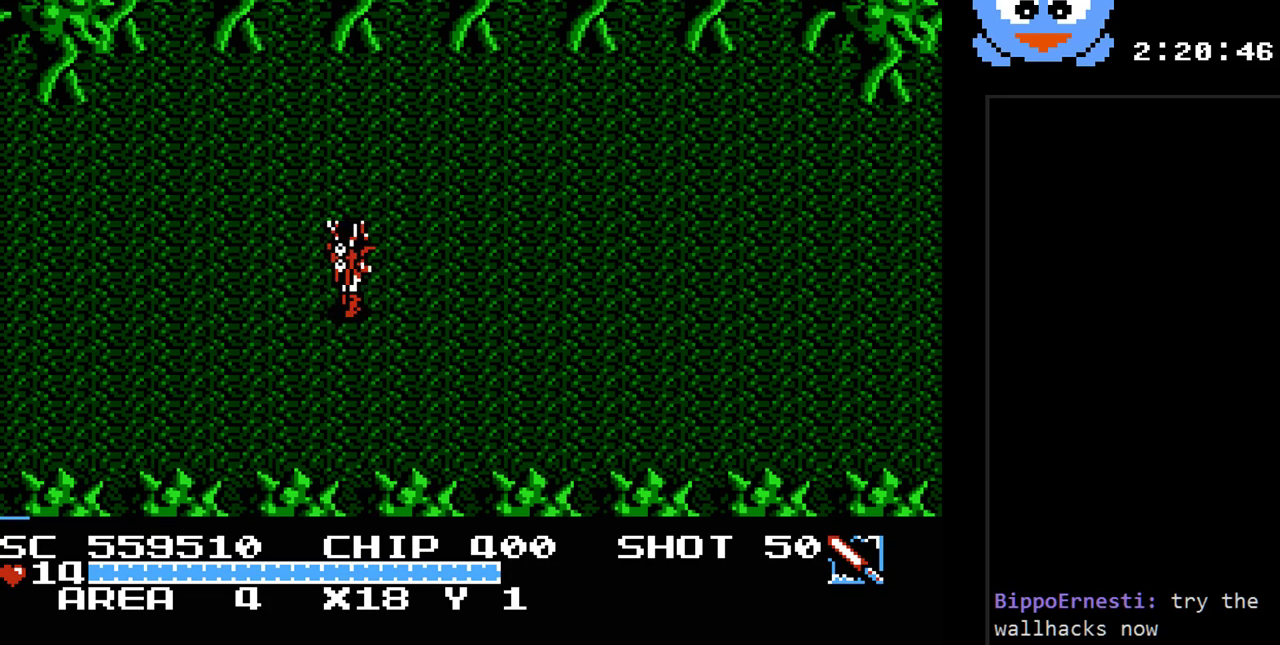
{"buttons": ["DPAD_UP", "DPAD_RIGHT"], "events": [[17, "DPAD_RIGHT", "up"], [83, "DPAD_LEFT", "down"], [150, "DPAD_UP", "up"], [200, "DPAD_DOWN", "down"], [300, "DPAD_LEFT", "up"], [367, "DPAD_RIGHT", "down"], [400, "DPAD_DOWN", "up"], [500, "DPAD_UP", "down"]]}
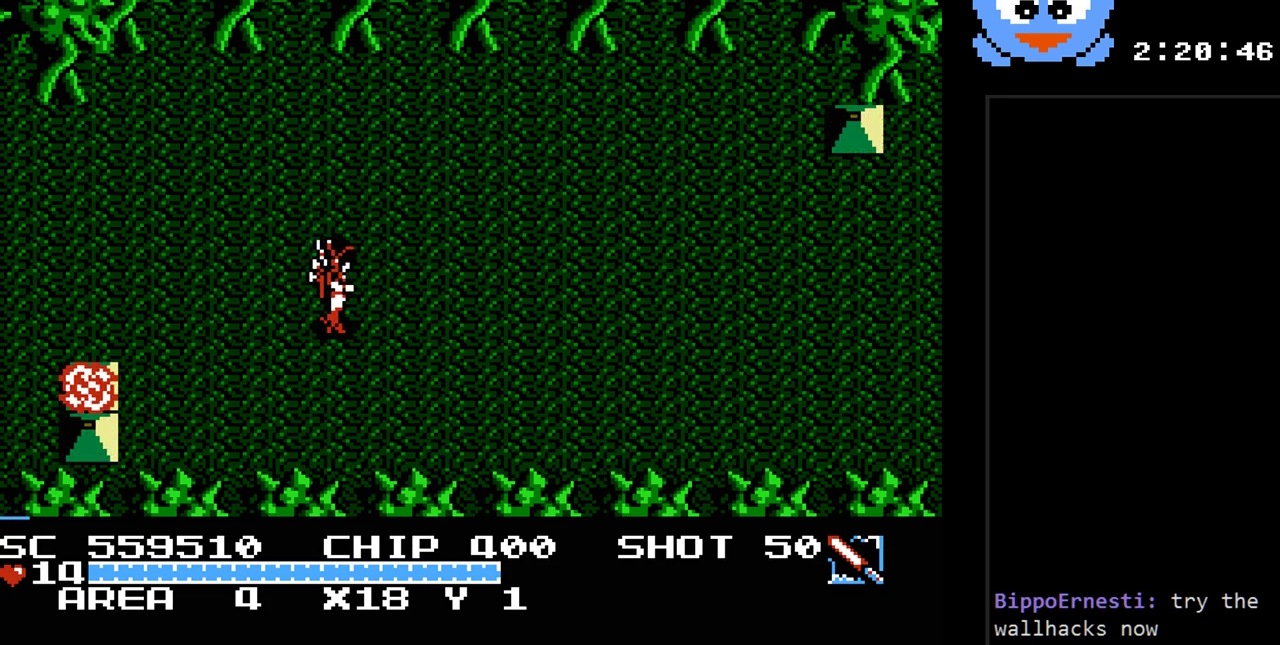
{"buttons": ["DPAD_UP"], "events": [[67, "DPAD_RIGHT", "up"], [83, "DPAD_LEFT", "down"], [150, "DPAD_UP", "up"], [217, "DPAD_DOWN", "down"], [250, "DPAD_LEFT", "up"], [317, "DPAD_RIGHT", "down"], [383, "DPAD_DOWN", "up"], [450, "DPAD_UP", "down"], [500, "DPAD_RIGHT", "up"]]}
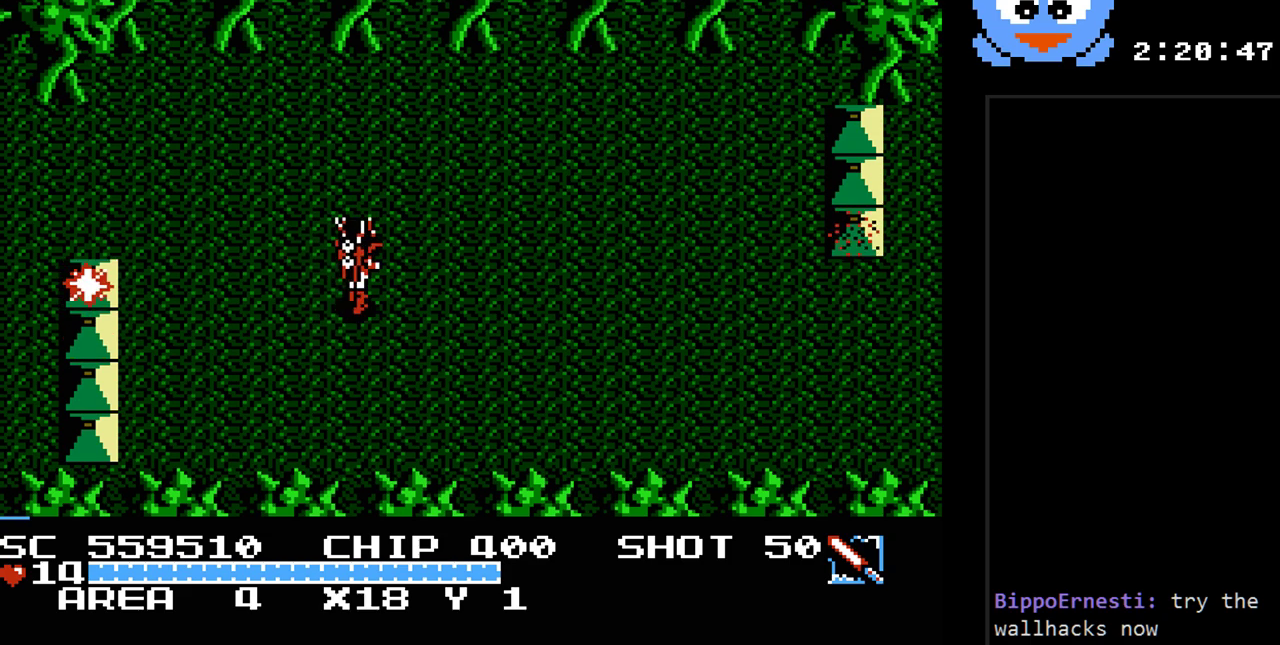
{"buttons": ["DPAD_LEFT"]}
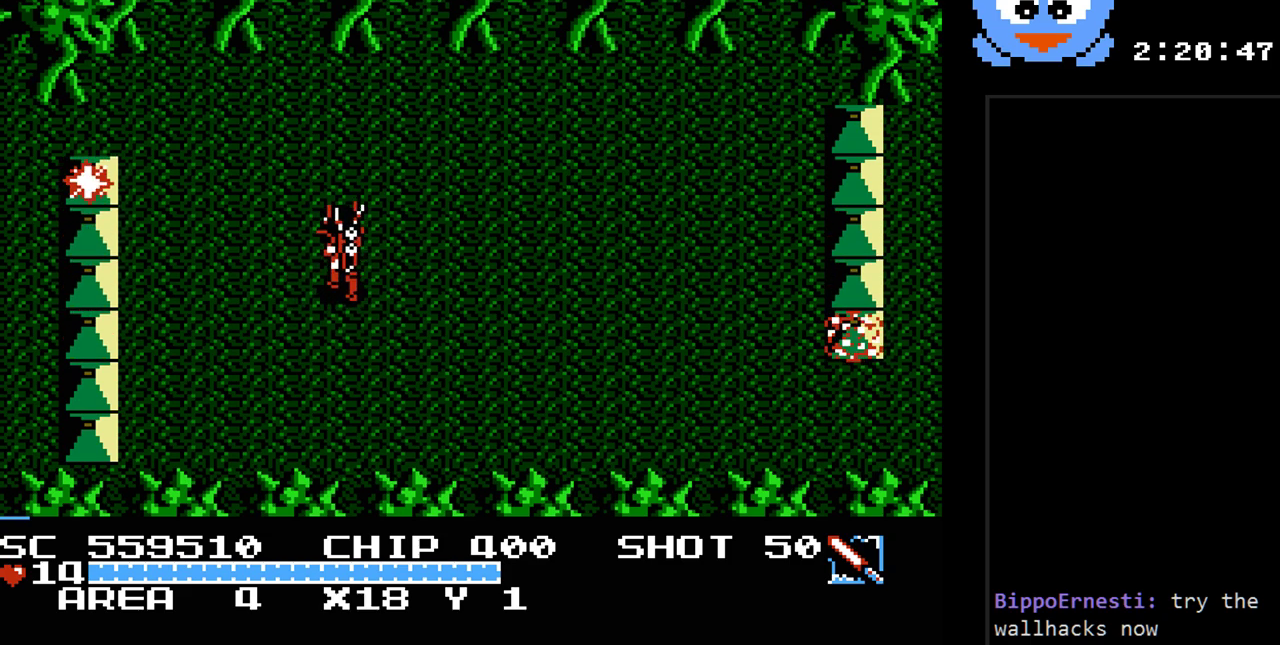
{"buttons": ["DPAD_DOWN", "DPAD_LEFT"], "events": [[83, "DPAD_DOWN", "down"], [117, "DPAD_LEFT", "up"], [217, "DPAD_RIGHT", "down"], [250, "DPAD_DOWN", "up"], [283, "DPAD_UP", "down"], [333, "DPAD_RIGHT", "up"], [367, "DPAD_LEFT", "down"], [433, "DPAD_UP", "up"], [500, "DPAD_DOWN", "down"]]}
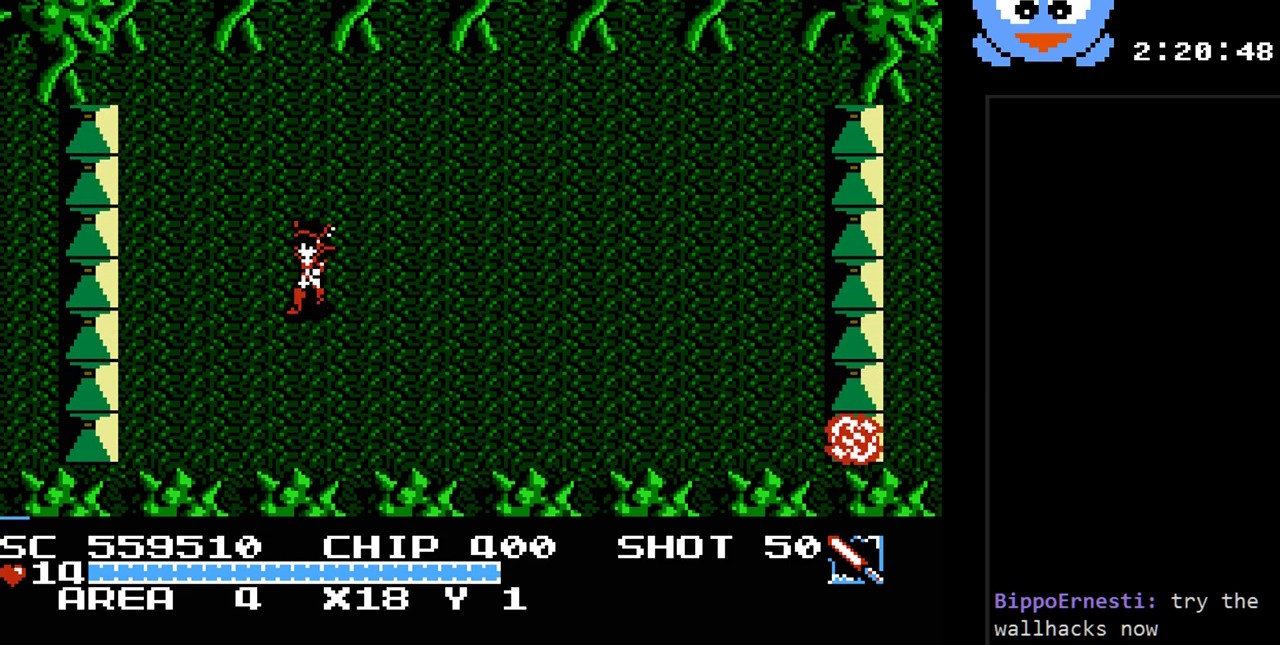
{"buttons": ["DPAD_UP", "DPAD_LEFT"], "events": [[33, "DPAD_LEFT", "up"], [100, "DPAD_RIGHT", "down"], [133, "DPAD_DOWN", "up"], [183, "DPAD_UP", "down"], [217, "DPAD_RIGHT", "up"], [250, "DPAD_LEFT", "down"], [283, "DPAD_UP", "up"], [483, "DPAD_UP", "down"]]}
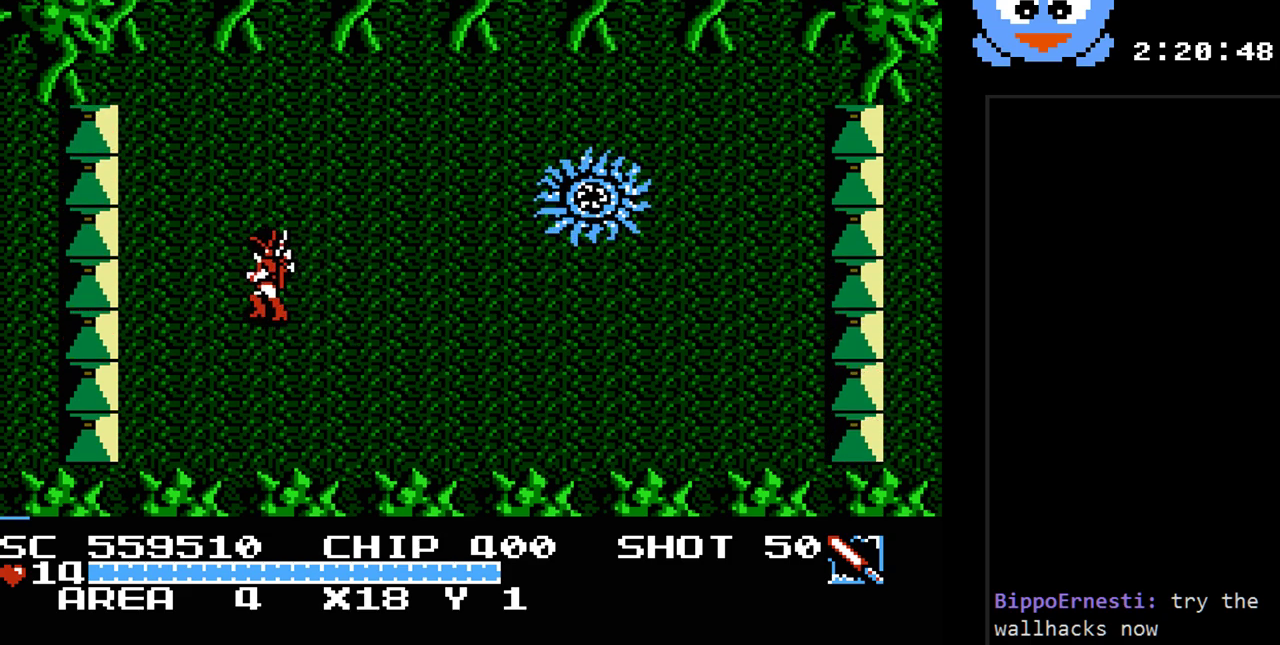
{"buttons": ["Y"], "events": [[17, "DPAD_LEFT", "up"], [300, "DPAD_RIGHT", "down"], [300, "DPAD_UP", "up"], [400, "DPAD_RIGHT", "up"], [400, "Y", "down"]]}
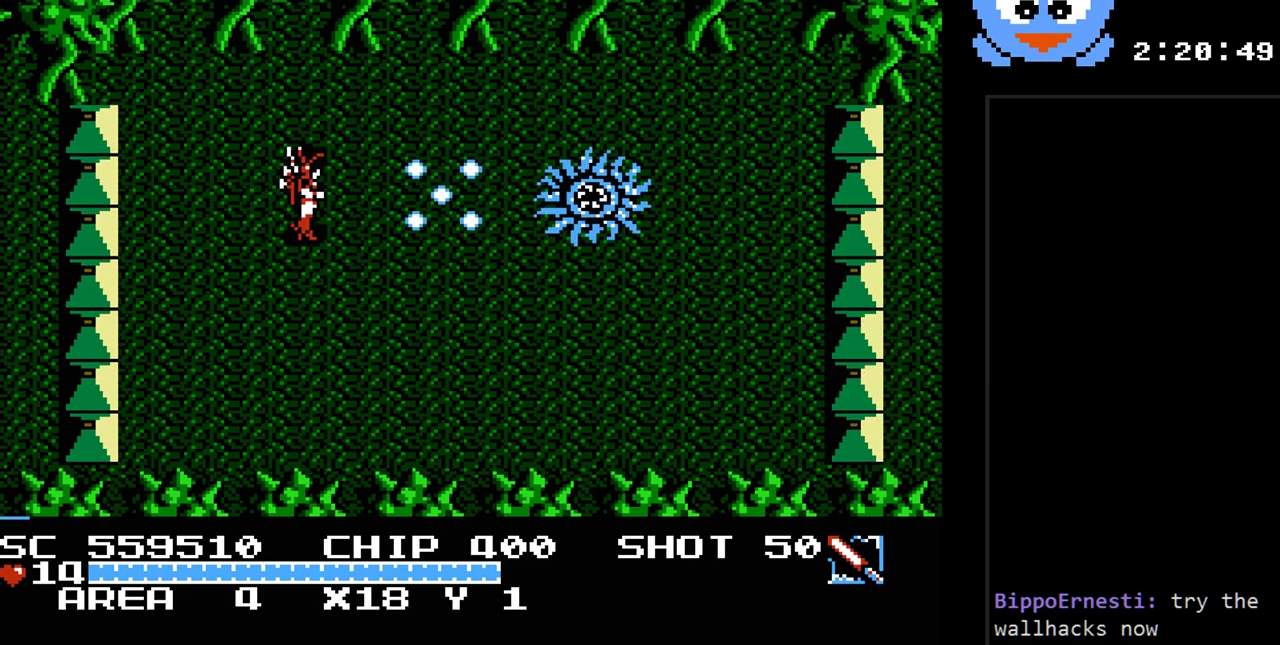
{"buttons": ["Y"], "events": []}
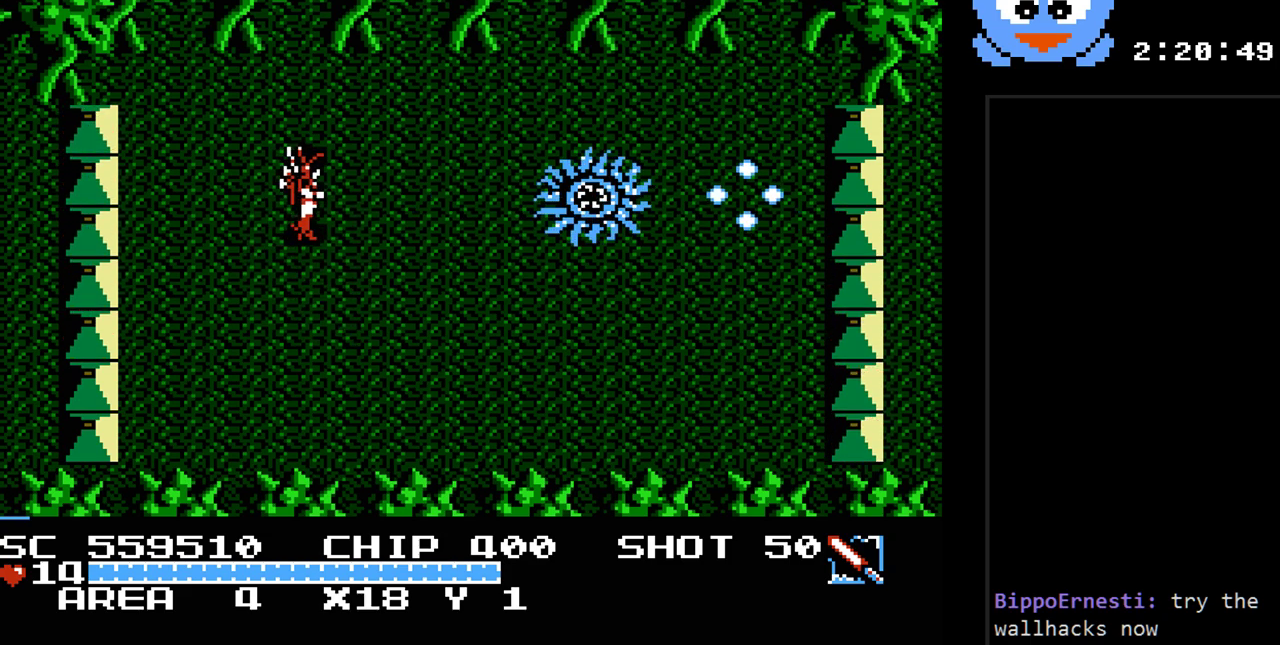
{"buttons": ["Y"], "events": []}
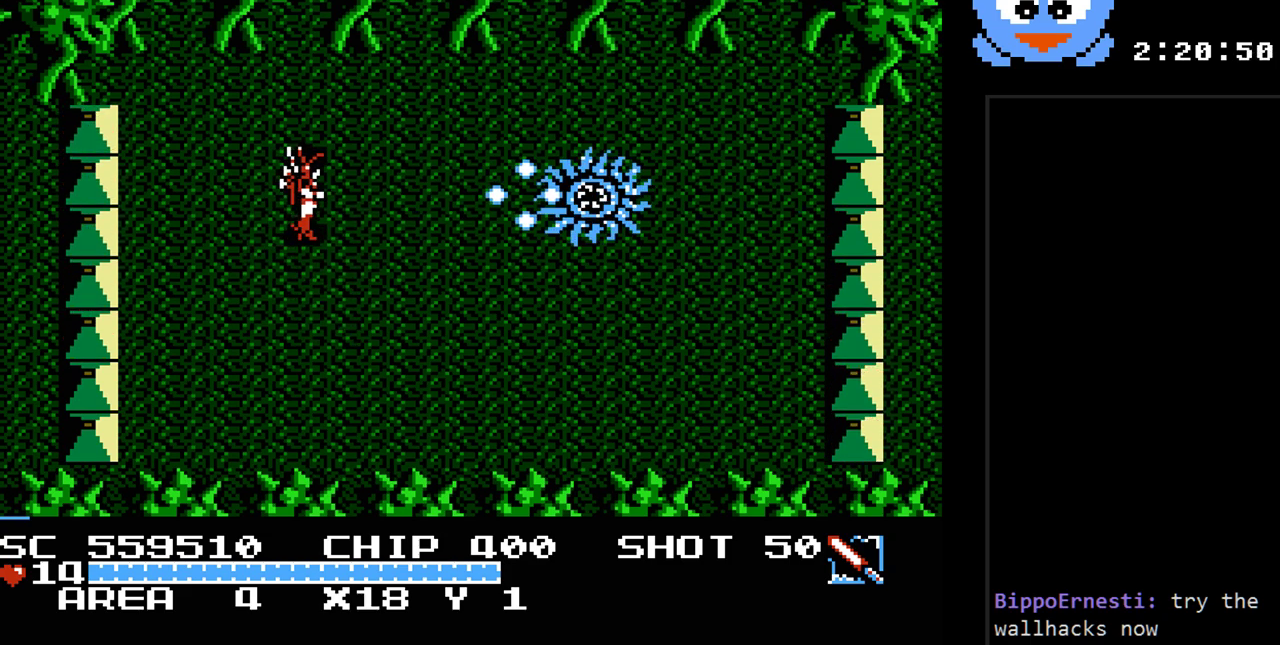
{"buttons": ["Y", "DPAD_LEFT"], "events": [[467, "DPAD_LEFT", "down"]]}
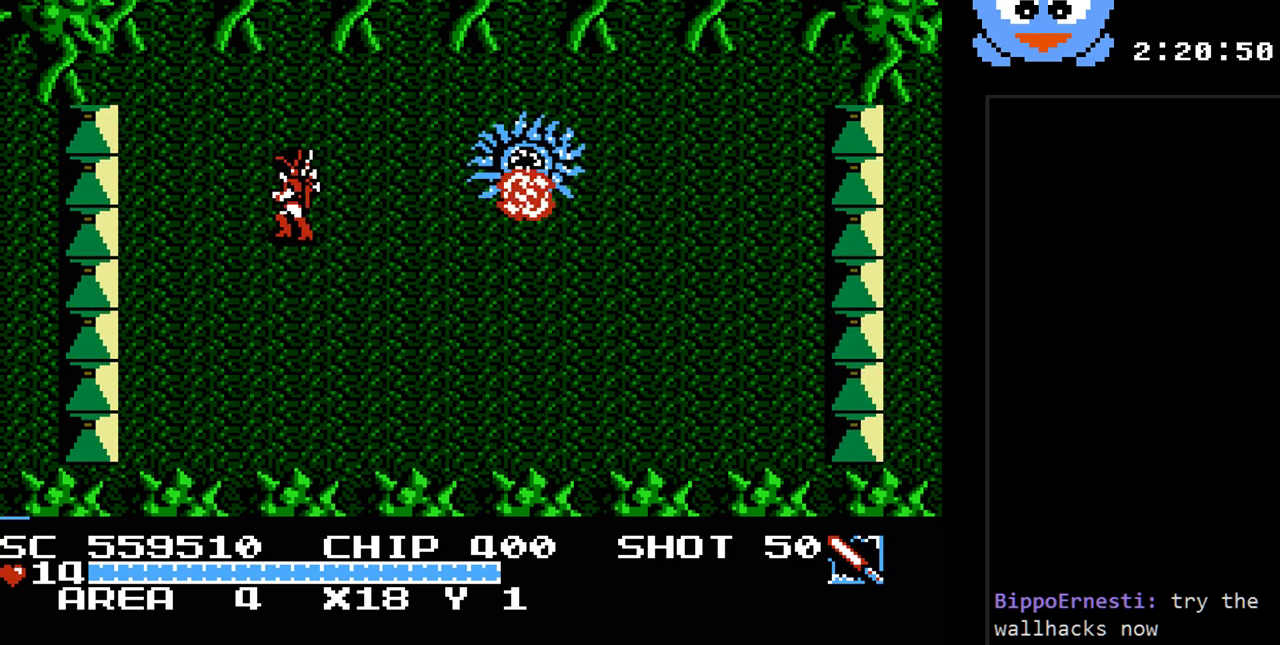
{"buttons": ["DPAD_DOWN"], "events": [[150, "DPAD_DOWN", "down"], [250, "DPAD_LEFT", "up"], [500, "Y", "up"]]}
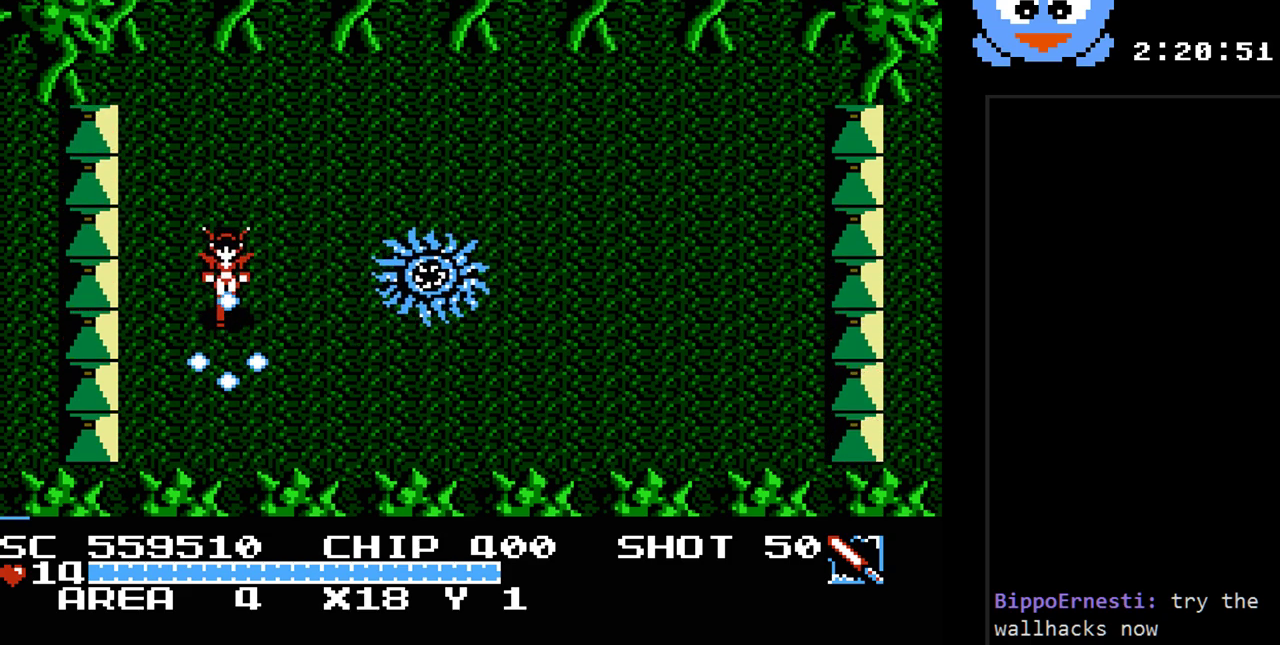
{"buttons": ["SELECT"], "events": [[133, "DPAD_DOWN", "up"], [133, "DPAD_RIGHT", "down"], [200, "DPAD_RIGHT", "up"], [367, "SELECT", "down"]]}
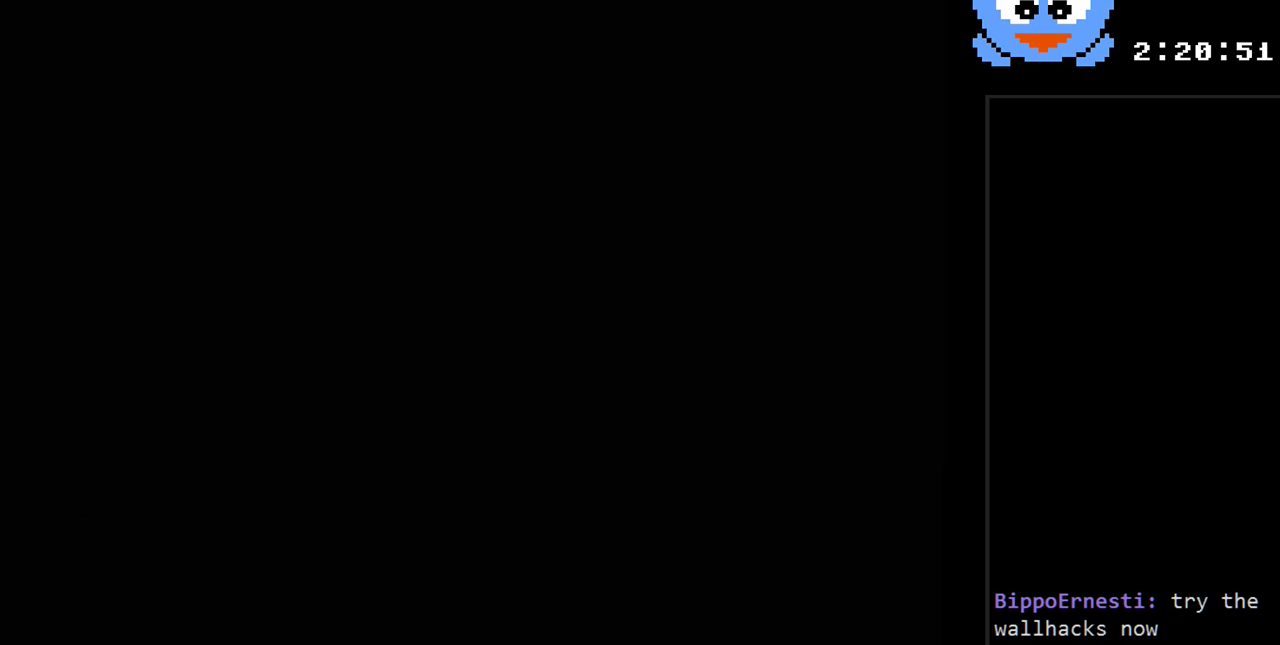
{"buttons": ["DPAD_RIGHT"], "events": [[50, "SELECT", "up"], [467, "DPAD_RIGHT", "down"]]}
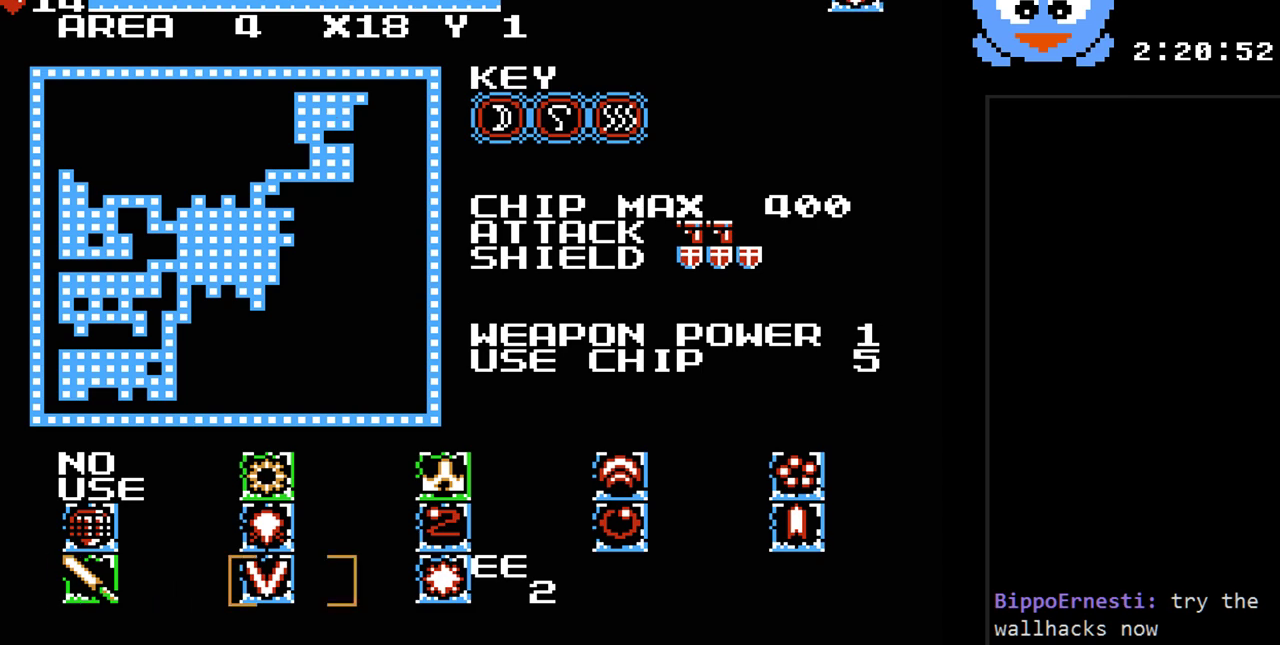
{"buttons": ["DPAD_UP"], "events": [[100, "DPAD_RIGHT", "up"], [350, "DPAD_UP", "down"]]}
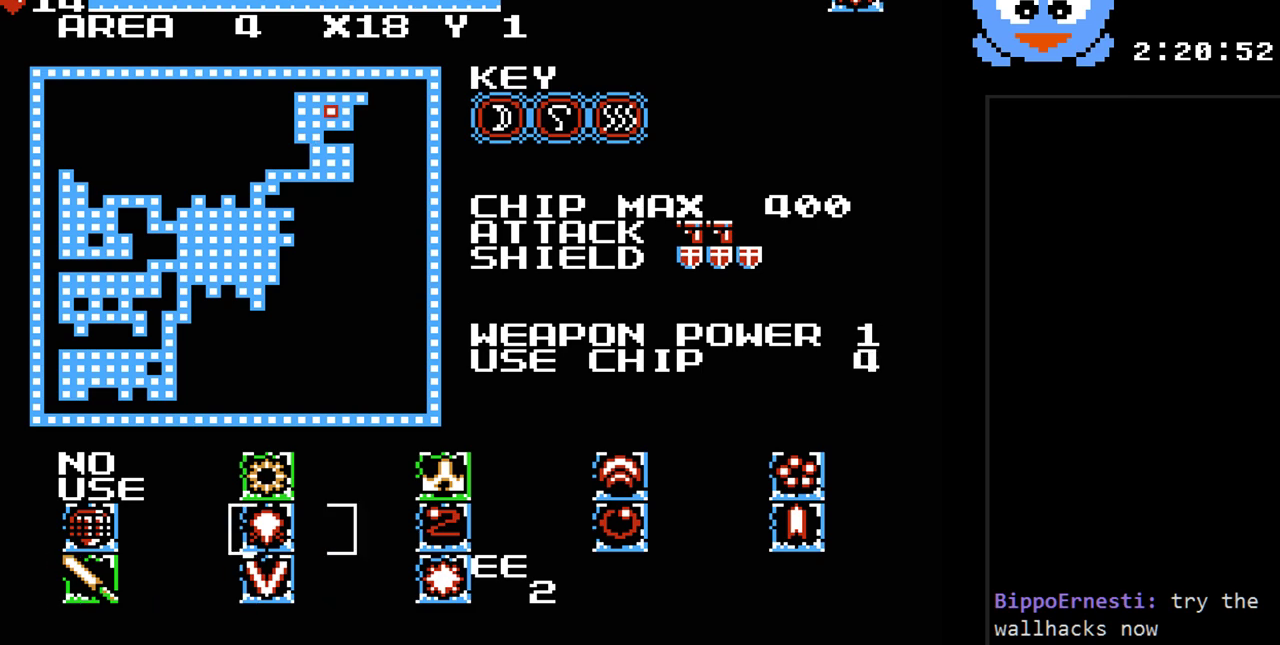
{"buttons": [], "events": [[17, "DPAD_UP", "up"]]}